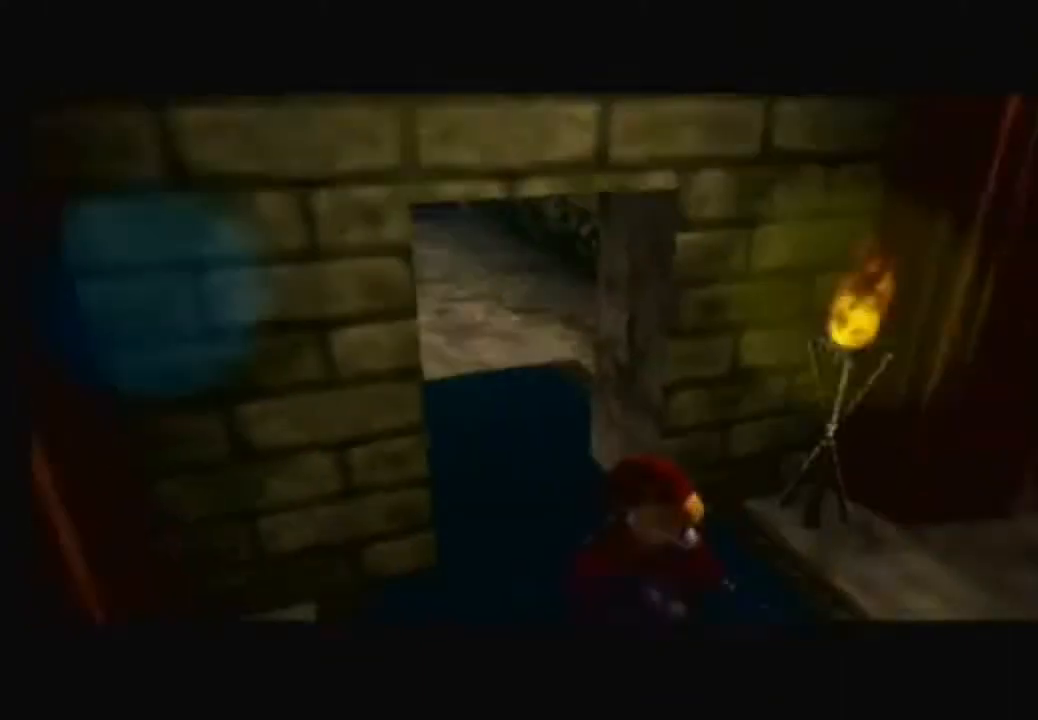
Gameplay with a controller (Nintendo layout); each line is a JSON object with the inputs held at the frame after it. "events" lists button and stick changes between this image and that frame as [ms after this image, input, new state], when the widget could be followed in between. Not read: L3 R3.
{"buttons": [], "left_stick": "center", "right_stick": "center", "events": []}
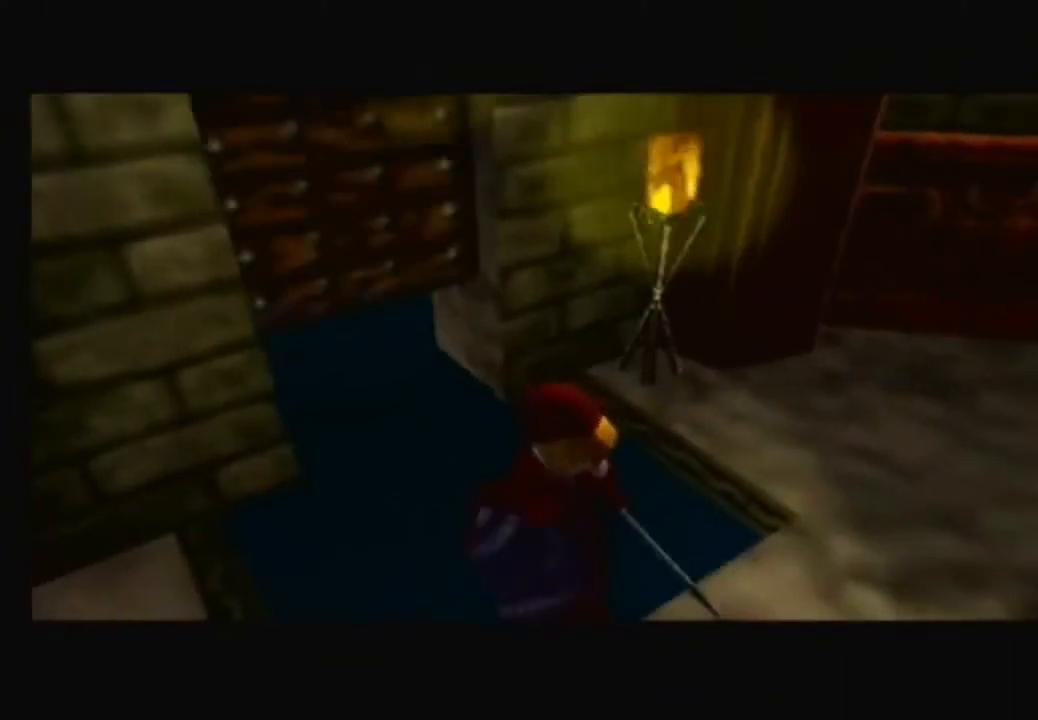
{"buttons": [], "left_stick": "center", "right_stick": "center", "events": []}
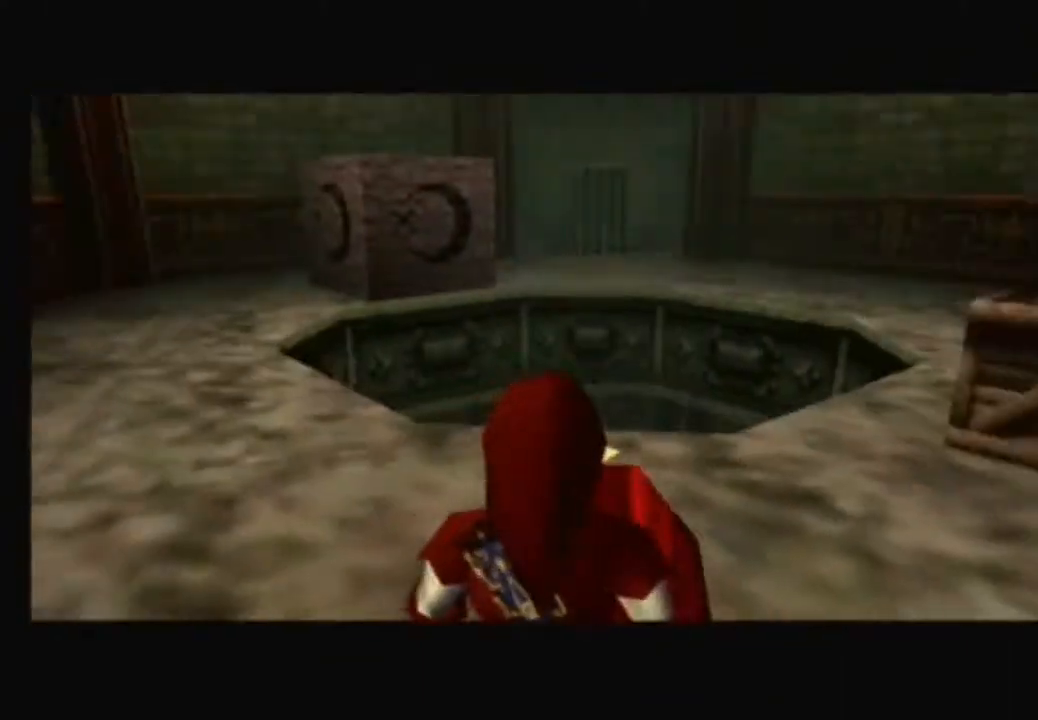
{"buttons": [], "left_stick": "up-left", "right_stick": "center", "events": [[333, "left_stick", "up-left"]]}
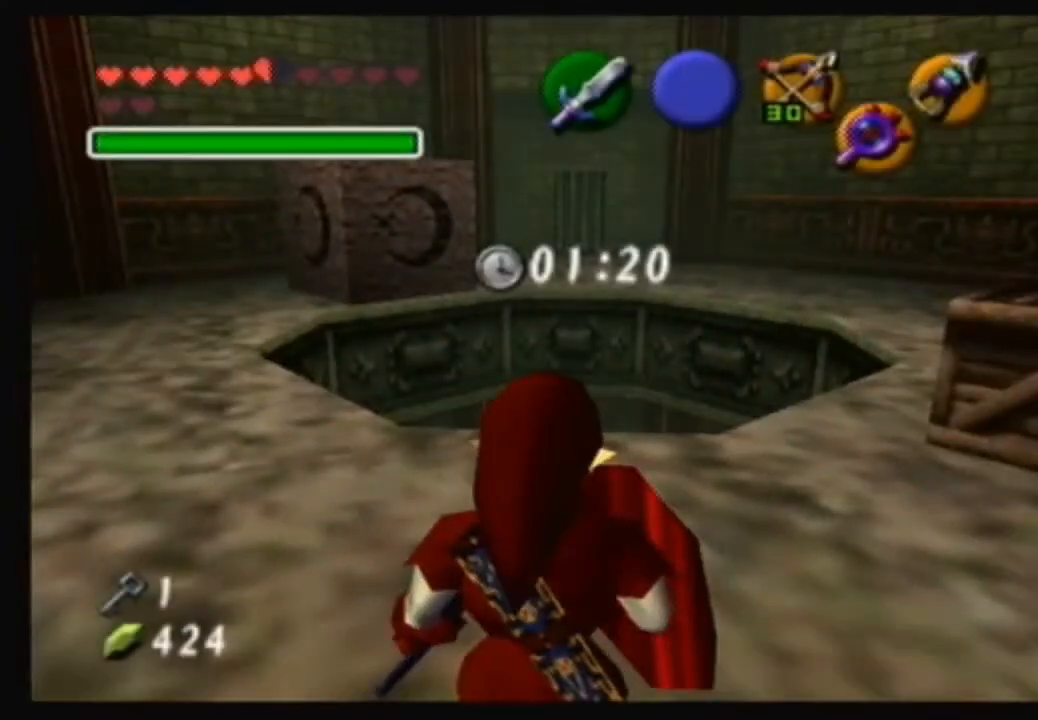
{"buttons": [], "left_stick": "center", "right_stick": "center", "events": [[334, "left_stick", "center"]]}
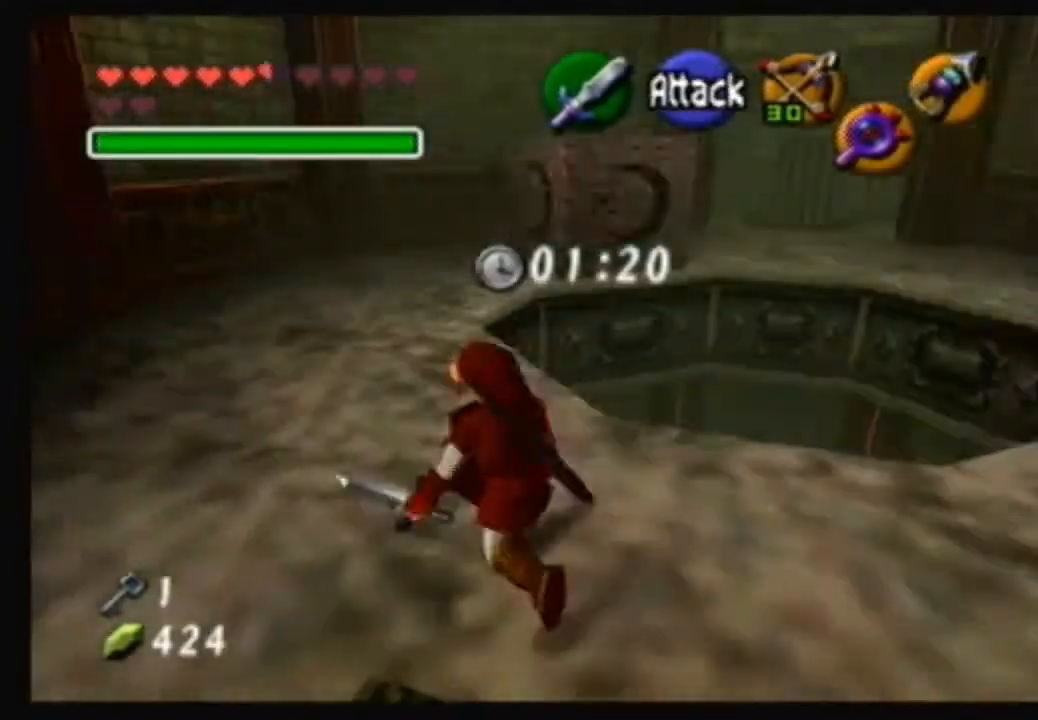
{"buttons": [], "left_stick": "center", "right_stick": "center", "events": [[333, "left_stick", "up-right"], [500, "left_stick", "center"]]}
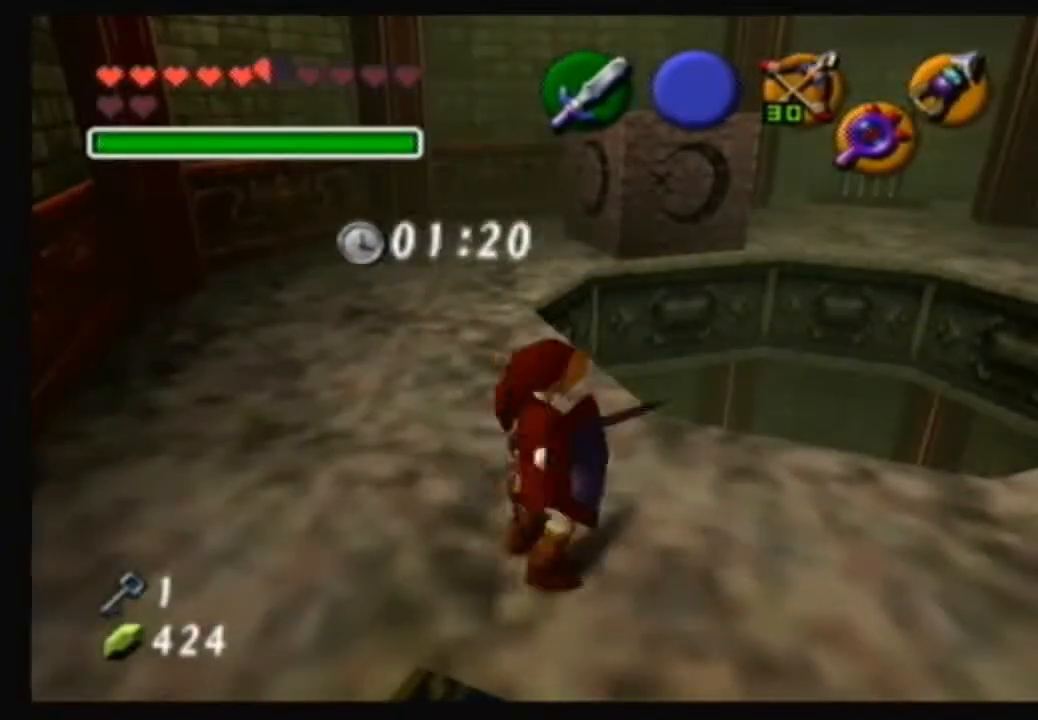
{"buttons": [], "left_stick": "center", "right_stick": "center", "events": []}
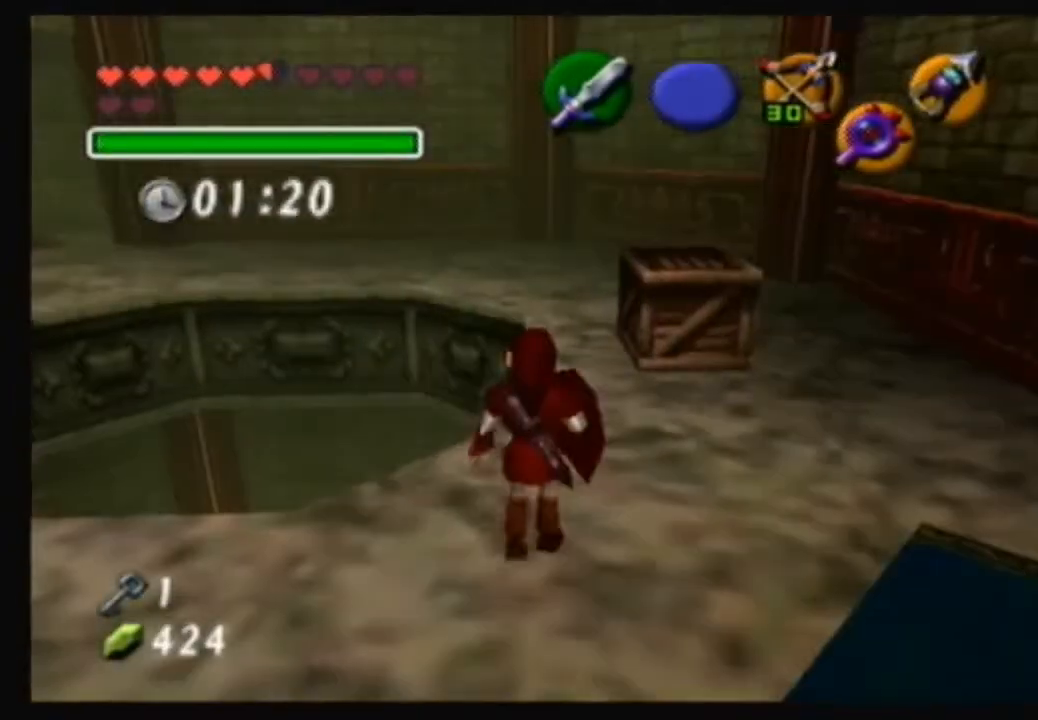
{"buttons": [], "left_stick": "center", "right_stick": "center", "events": [[233, "left_stick", "up-left"], [400, "left_stick", "center"]]}
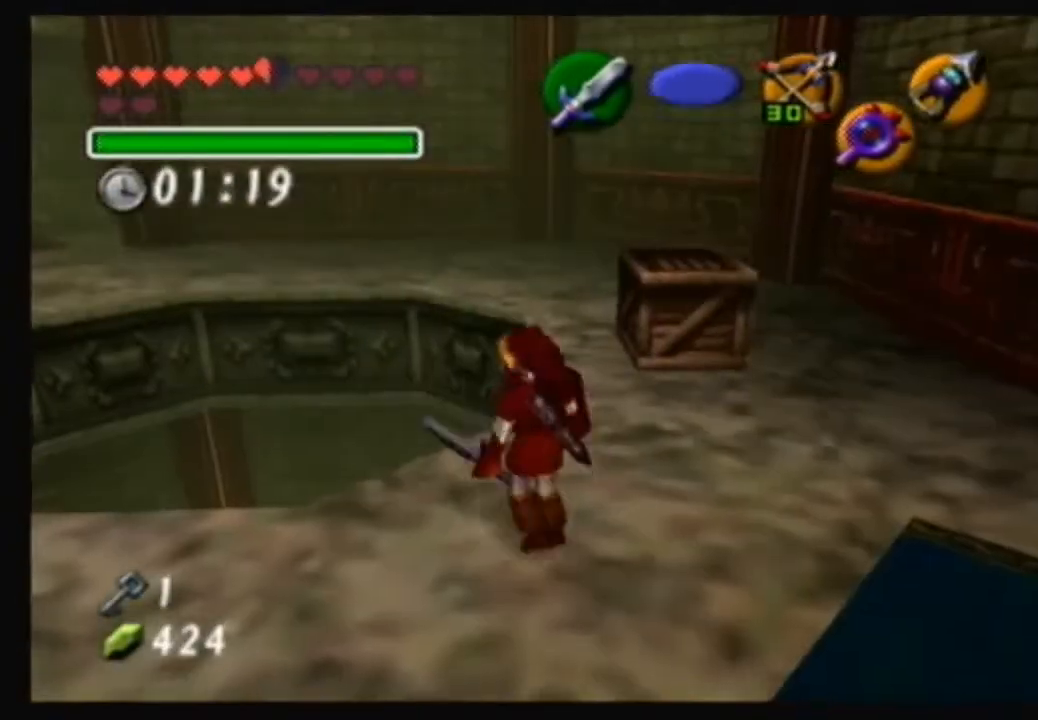
{"buttons": [], "left_stick": "left", "right_stick": "center", "events": [[501, "left_stick", "left"]]}
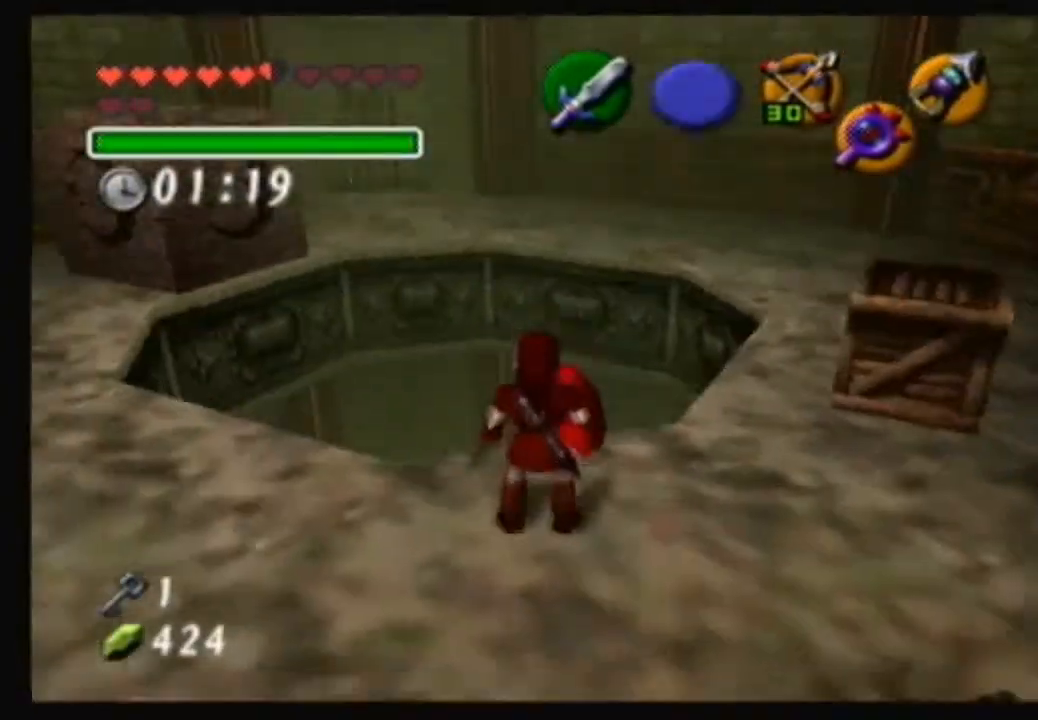
{"buttons": [], "left_stick": "up-left", "right_stick": "center", "events": [[367, "left_stick", "up-left"]]}
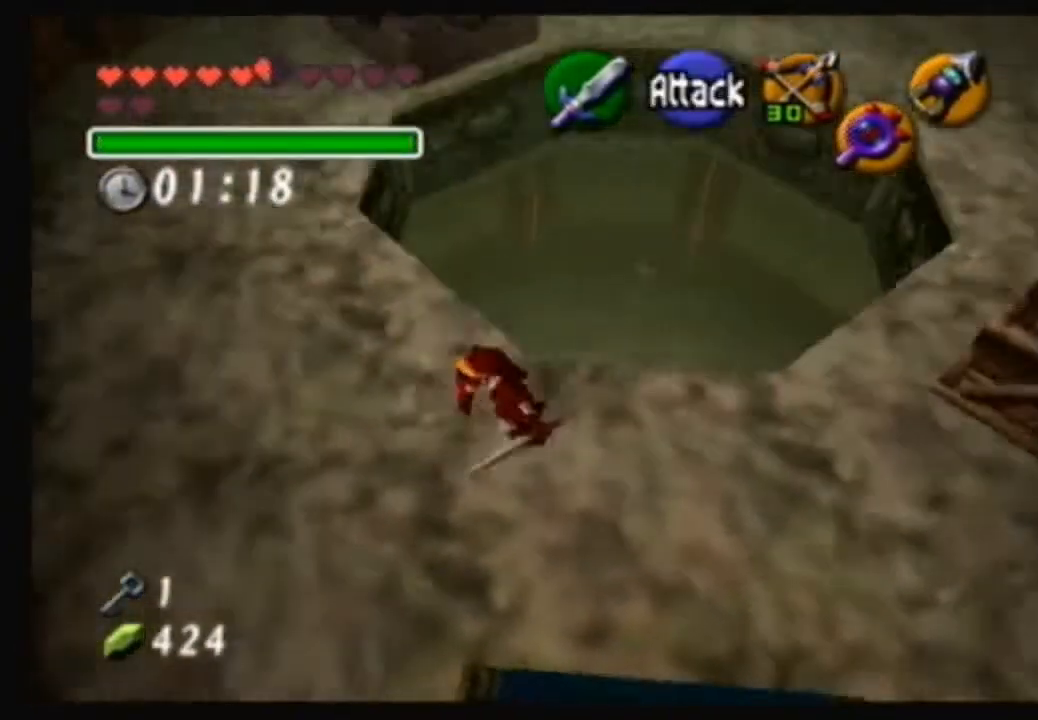
{"buttons": [], "left_stick": "up-left", "right_stick": "center", "events": []}
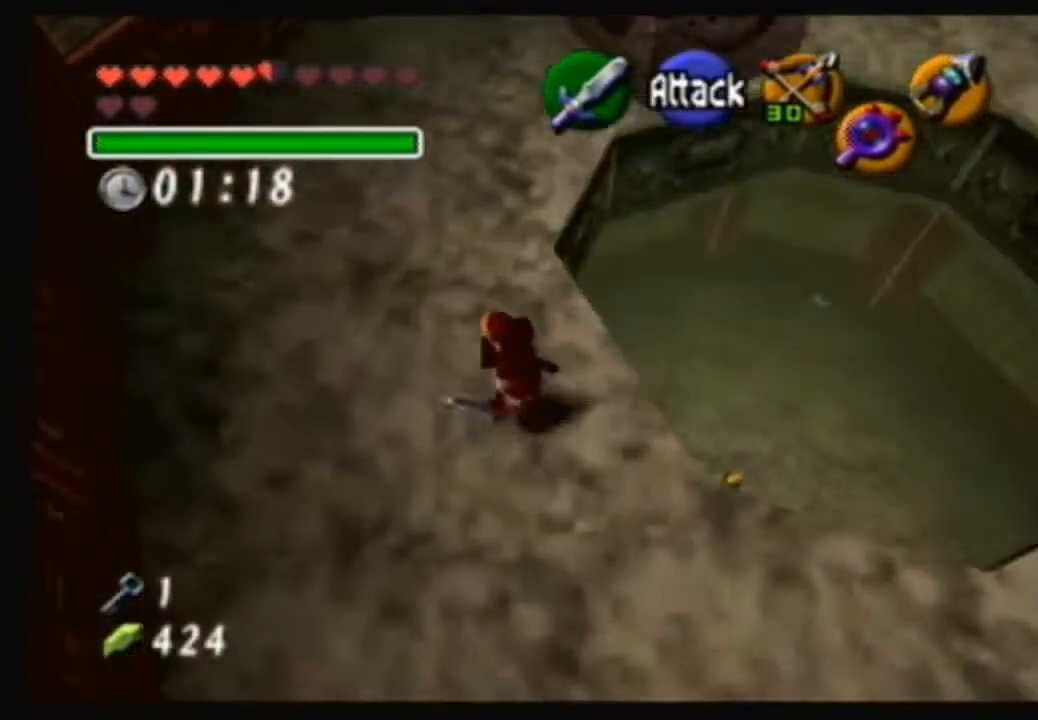
{"buttons": [], "left_stick": "up", "right_stick": "center", "events": [[66, "left_stick", "up"]]}
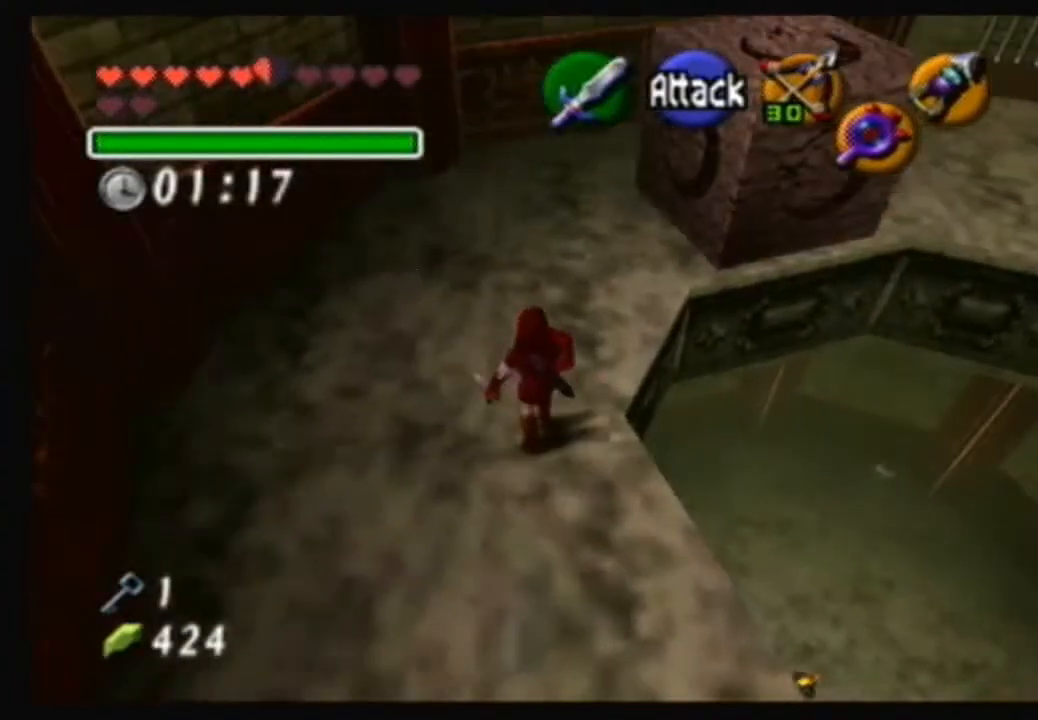
{"buttons": [], "left_stick": "up-right", "right_stick": "center", "events": [[467, "left_stick", "up-right"]]}
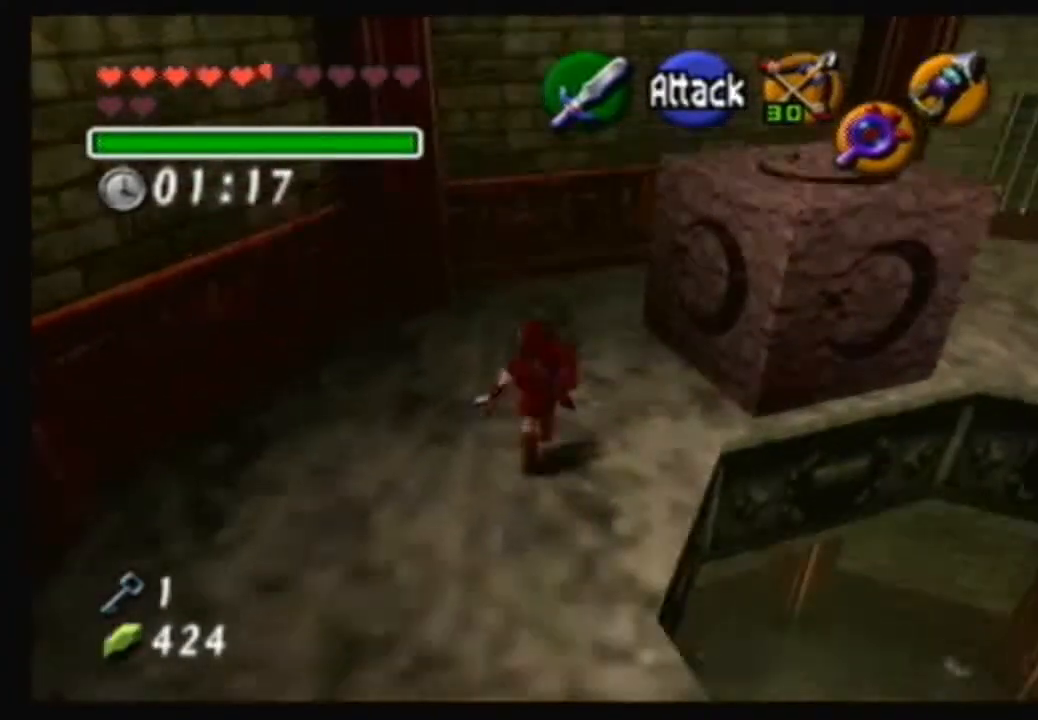
{"buttons": [], "left_stick": "up-right", "right_stick": "center", "events": [[233, "left_stick", "center"], [467, "left_stick", "up-right"]]}
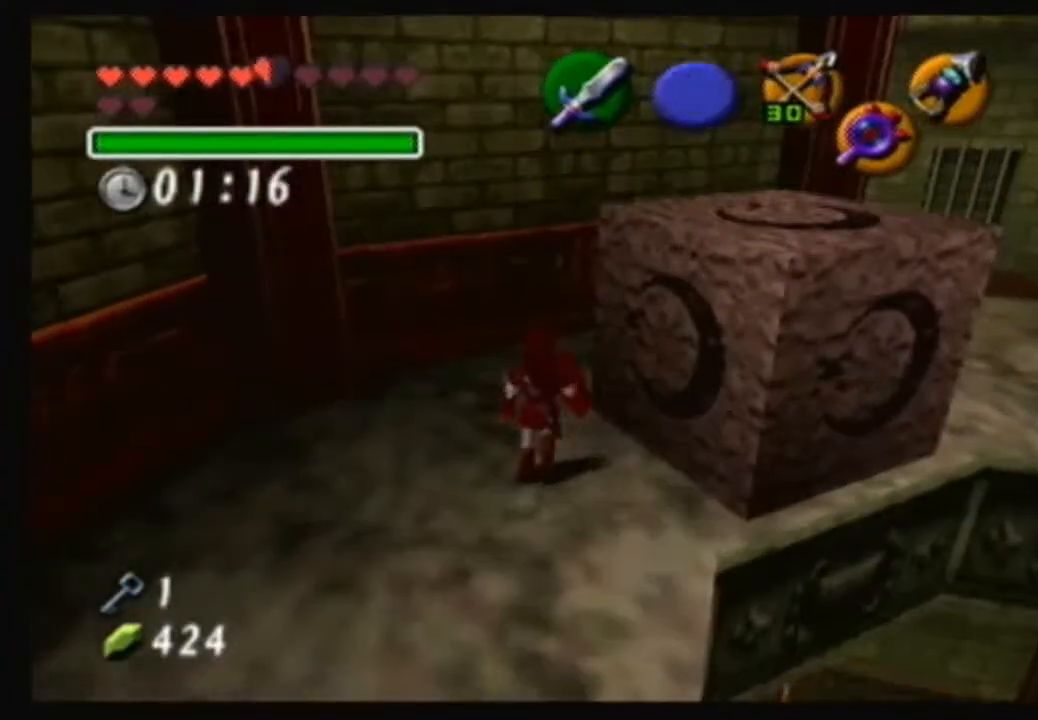
{"buttons": [], "left_stick": "center", "right_stick": "center", "events": [[200, "left_stick", "center"]]}
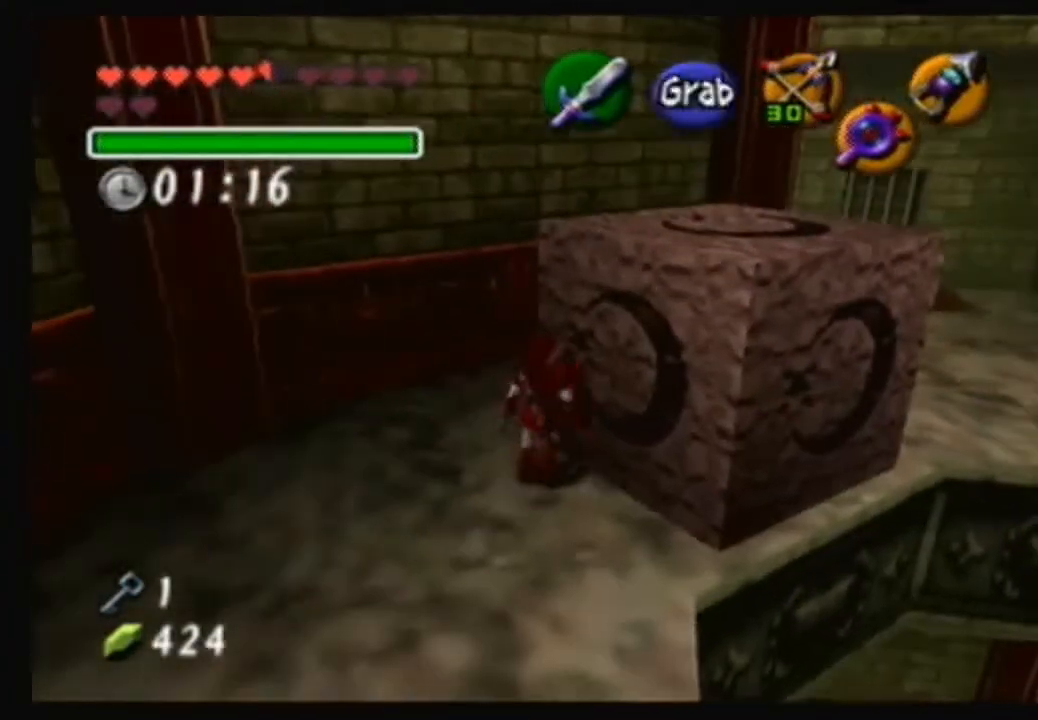
{"buttons": ["A"], "left_stick": "up", "right_stick": "center", "events": [[33, "left_stick", "up-right"], [133, "A", "down"], [400, "left_stick", "up"]]}
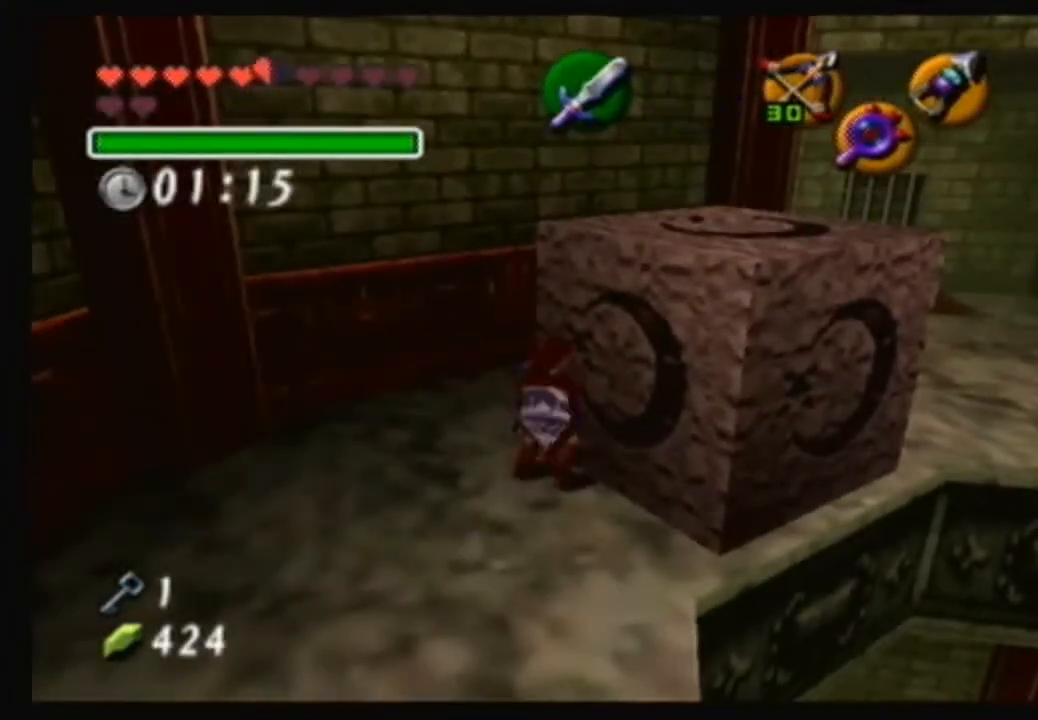
{"buttons": ["A"], "left_stick": "up", "right_stick": "center", "events": []}
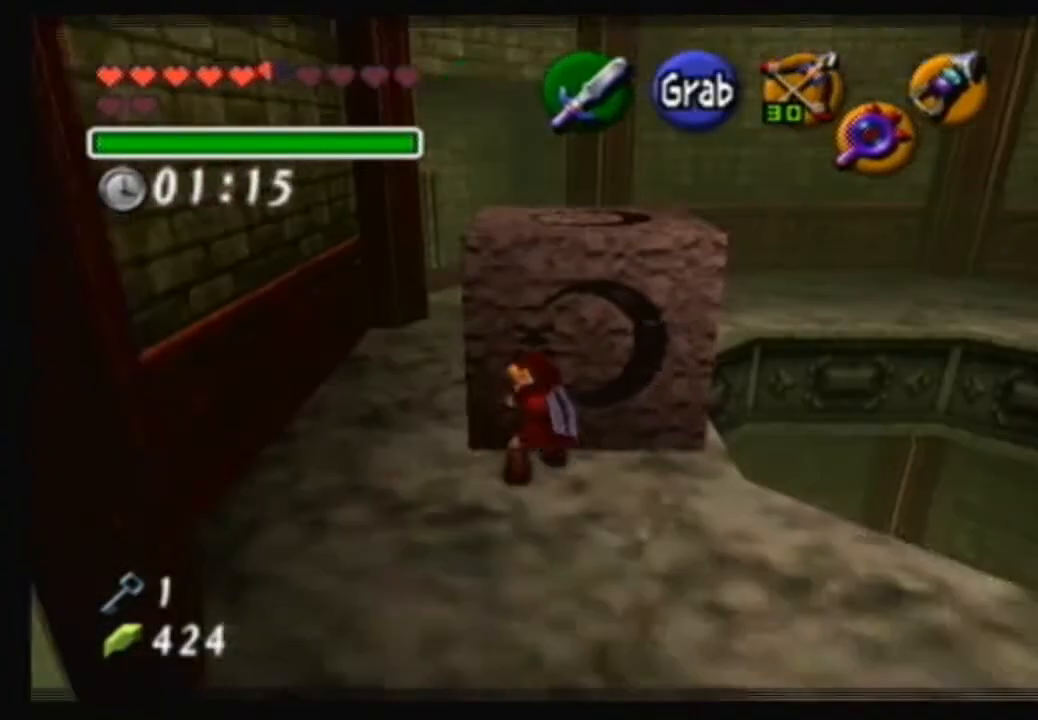
{"buttons": ["A"], "left_stick": "up", "right_stick": "center", "events": []}
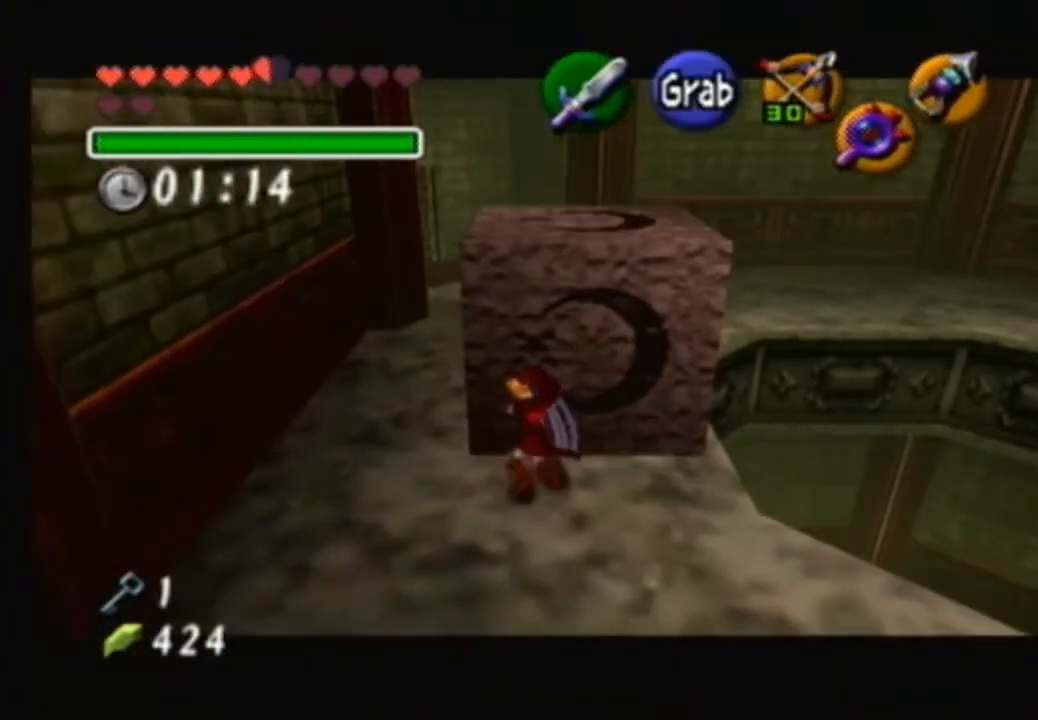
{"buttons": ["A"], "left_stick": "up", "right_stick": "center", "events": []}
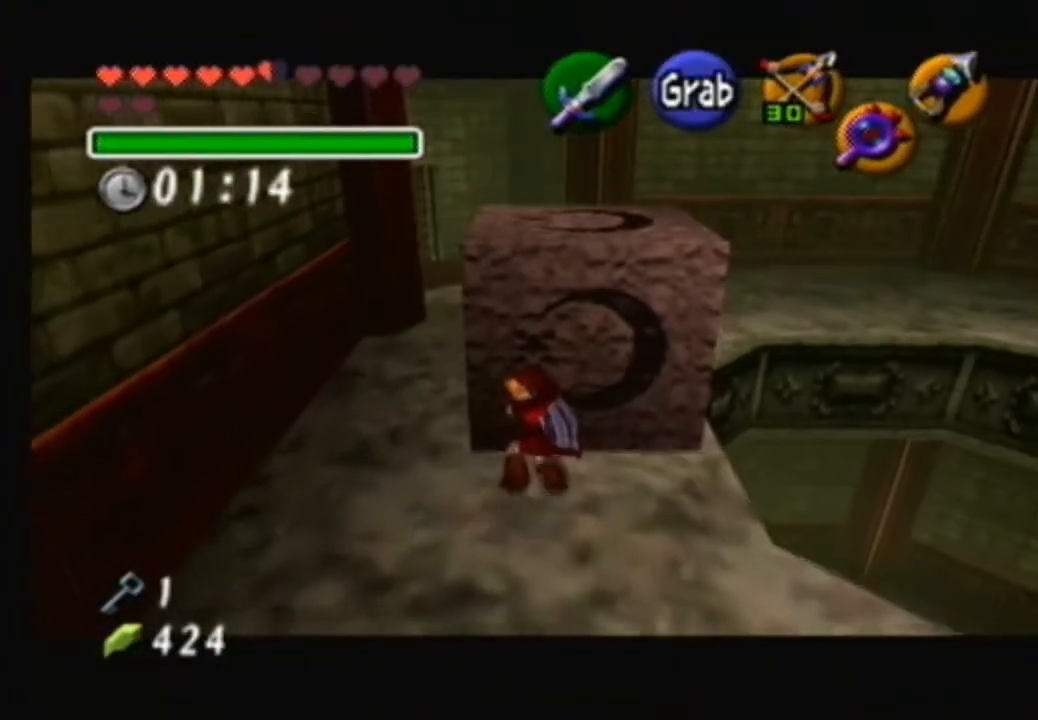
{"buttons": ["A"], "left_stick": "up", "right_stick": "center", "events": []}
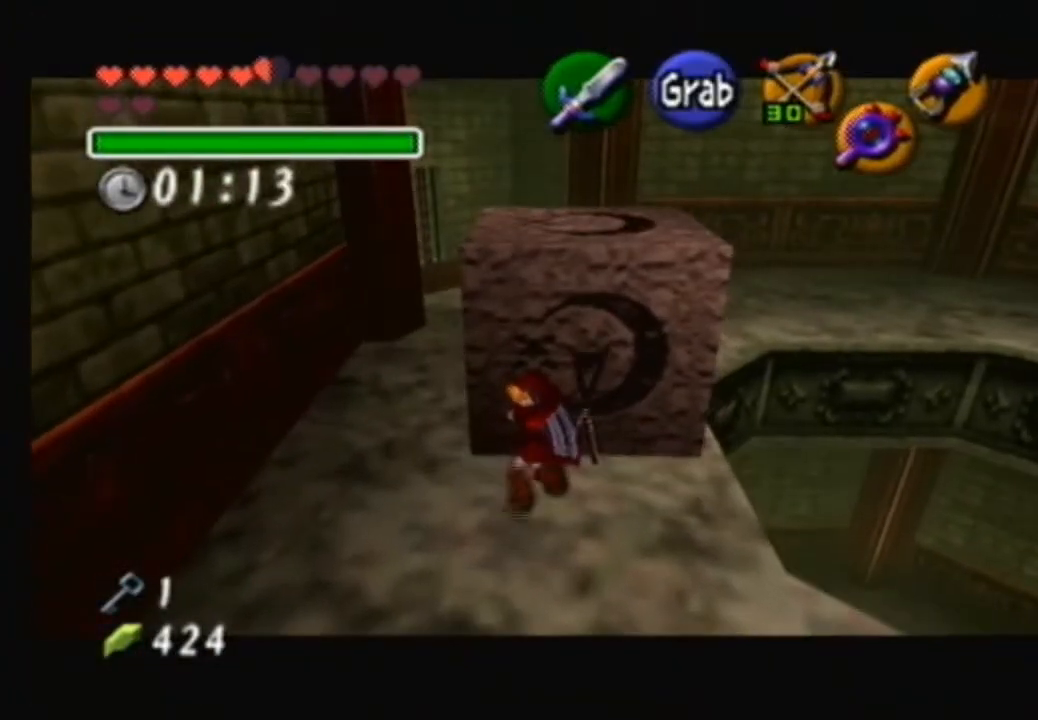
{"buttons": ["A"], "left_stick": "up", "right_stick": "center", "events": []}
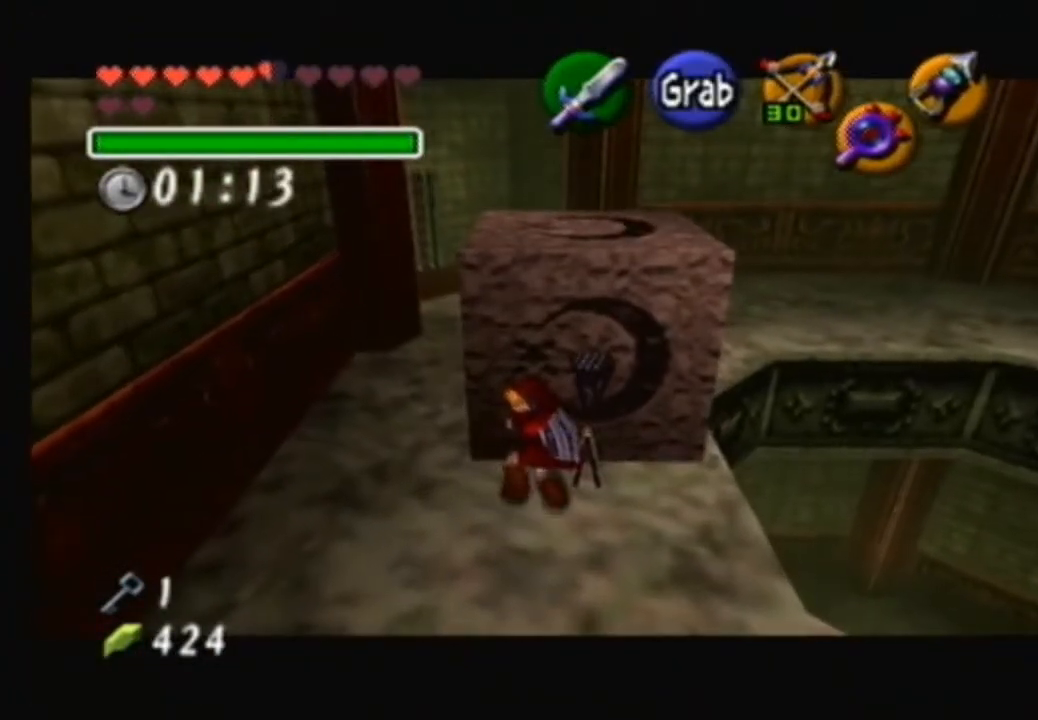
{"buttons": ["A"], "left_stick": "up", "right_stick": "center", "events": []}
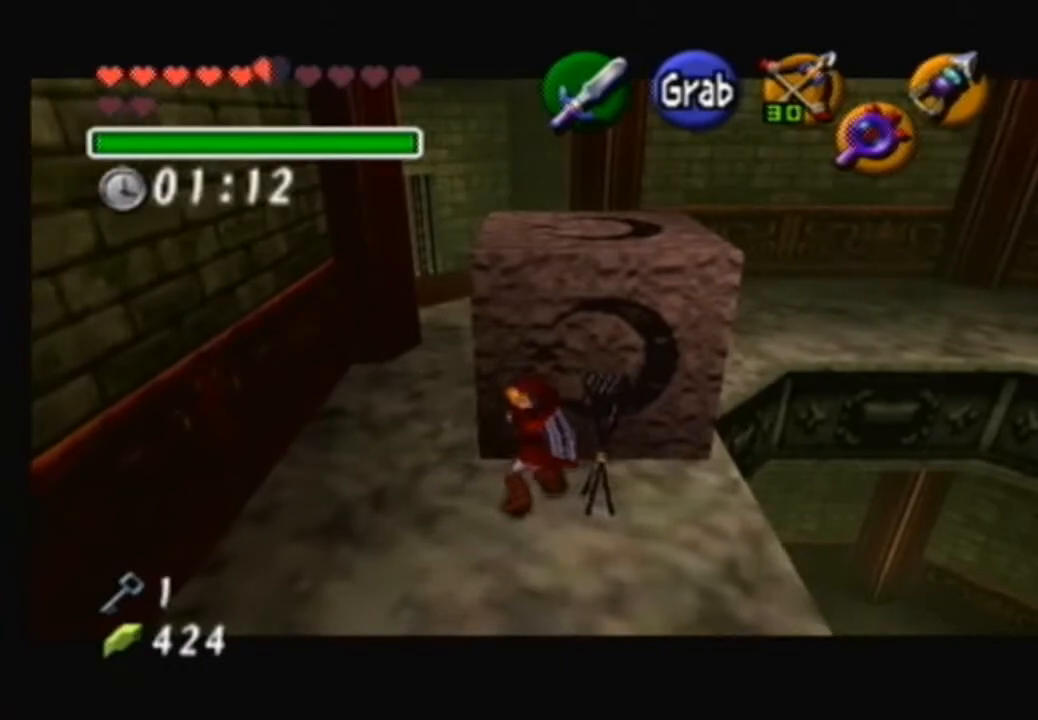
{"buttons": ["A"], "left_stick": "up", "right_stick": "center", "events": []}
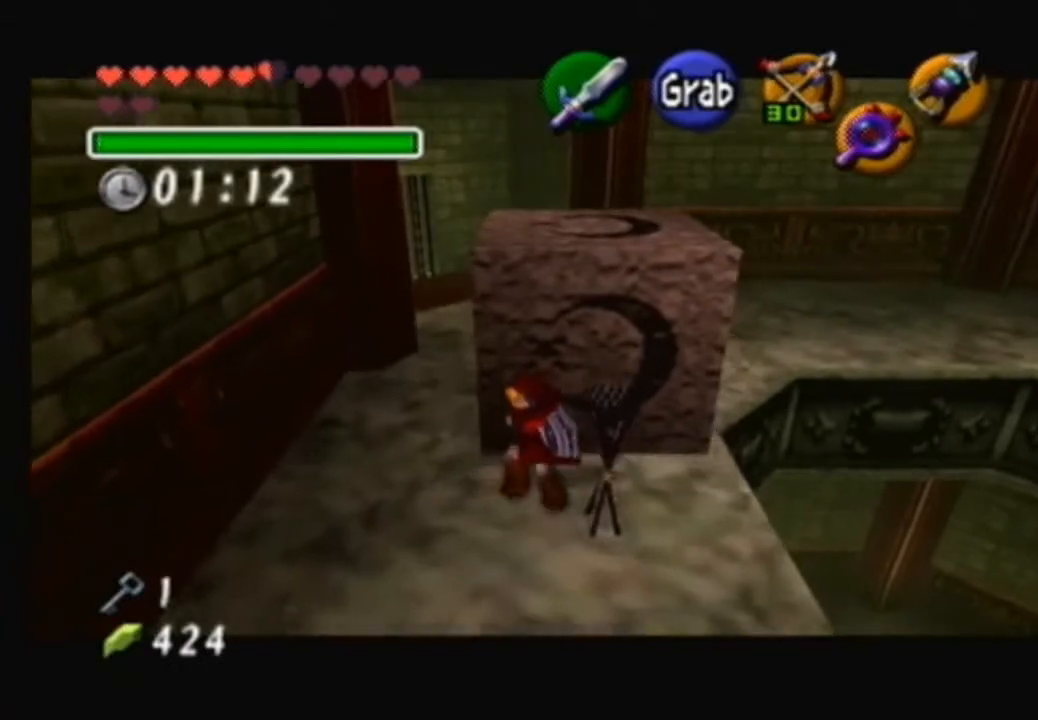
{"buttons": ["A"], "left_stick": "up", "right_stick": "center", "events": []}
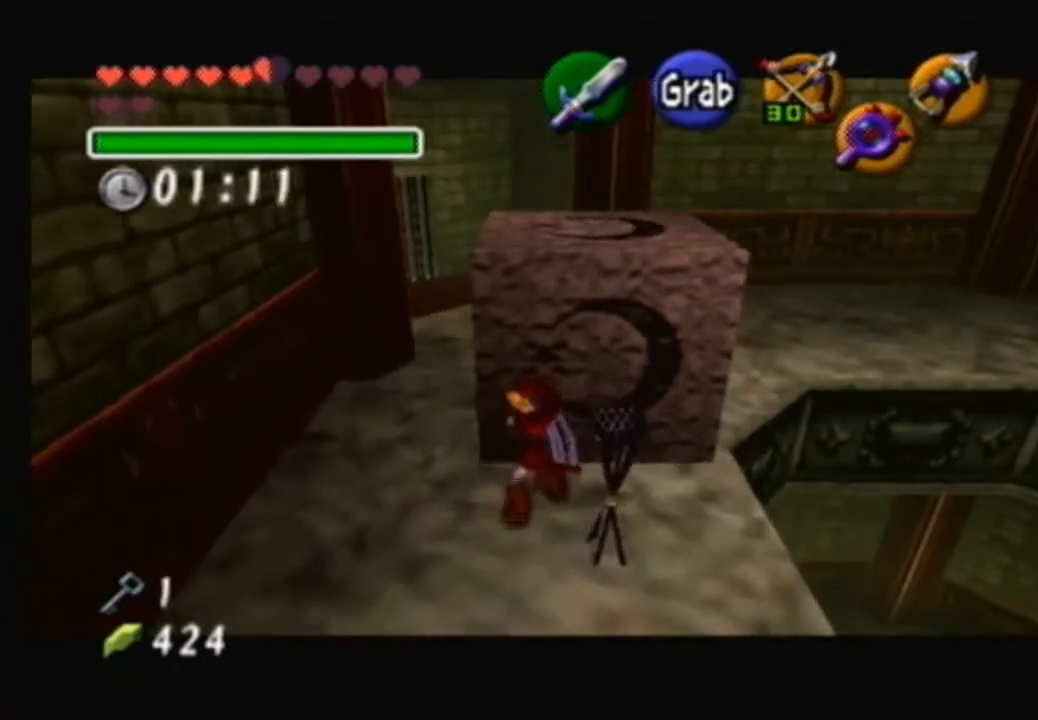
{"buttons": [], "left_stick": "center", "right_stick": "center", "events": [[300, "A", "up"], [367, "left_stick", "center"]]}
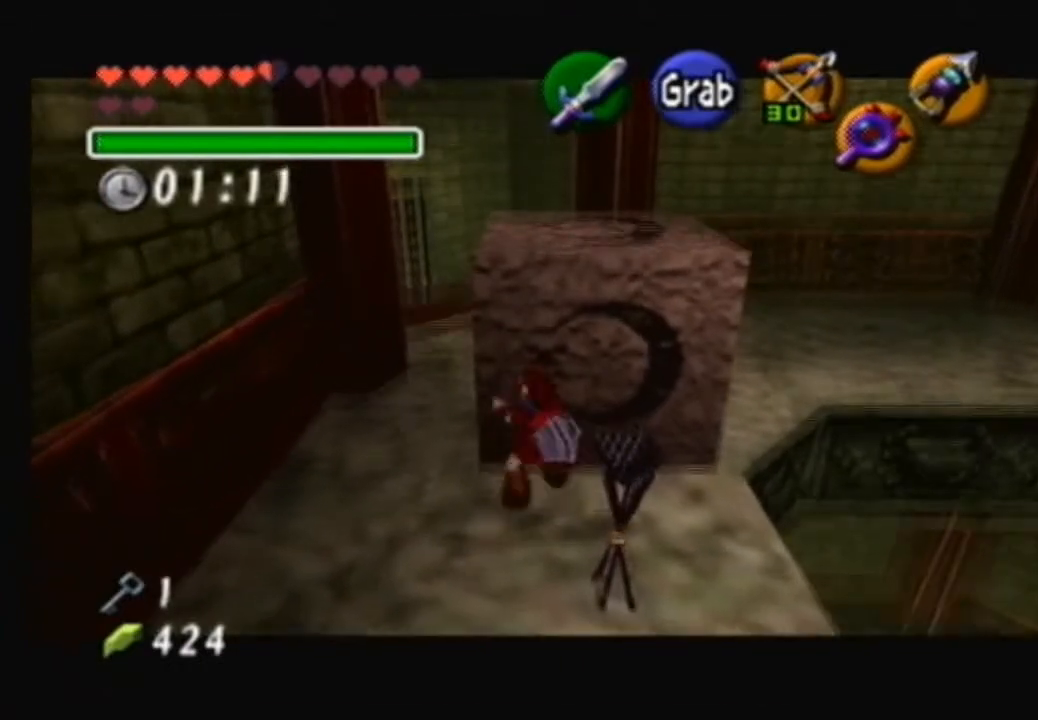
{"buttons": [], "left_stick": "center", "right_stick": "center", "events": [[167, "left_stick", "down-right"], [367, "left_stick", "center"]]}
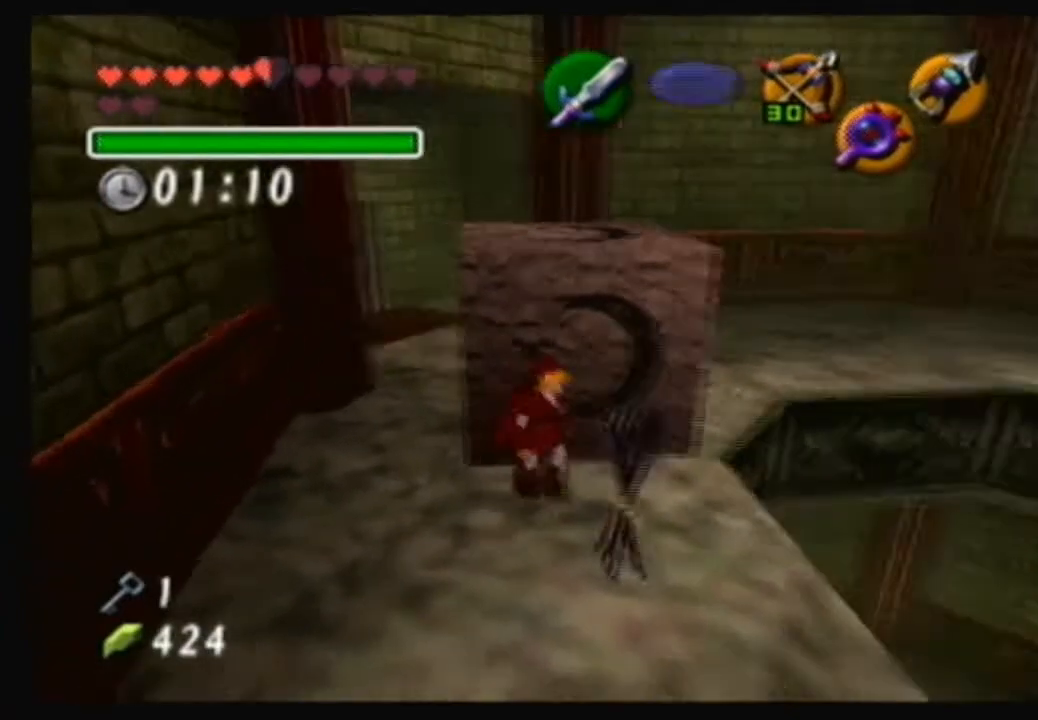
{"buttons": [], "left_stick": "right", "right_stick": "center", "events": [[333, "left_stick", "down-right"], [500, "left_stick", "right"]]}
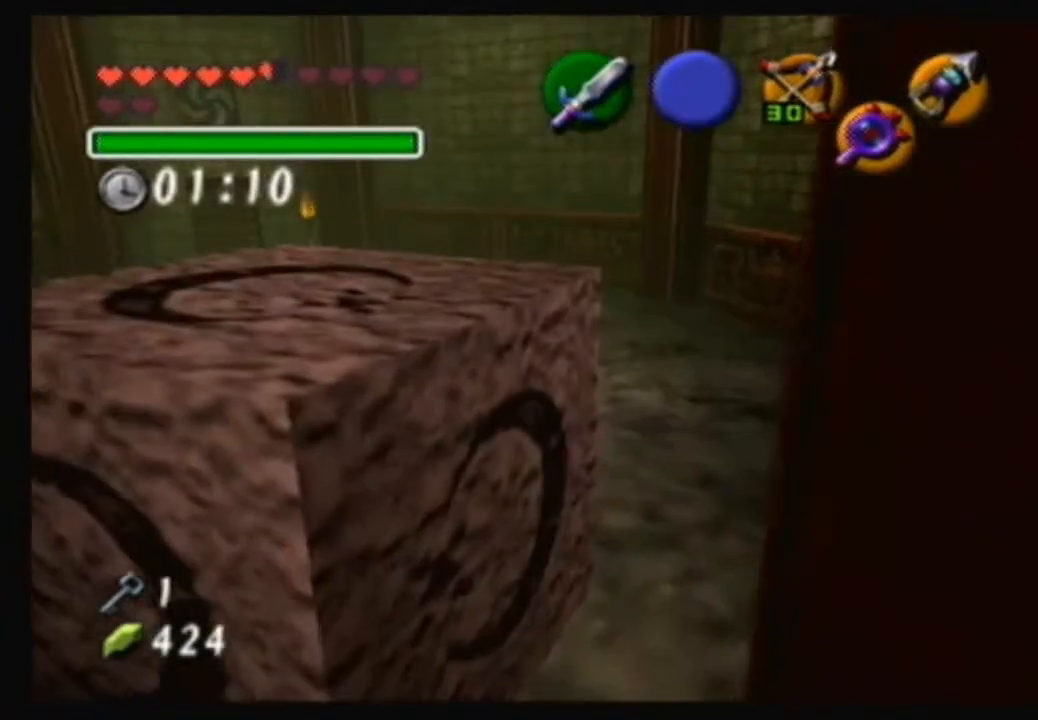
{"buttons": [], "left_stick": "up", "right_stick": "center", "events": [[134, "left_stick", "up-right"], [234, "left_stick", "up"]]}
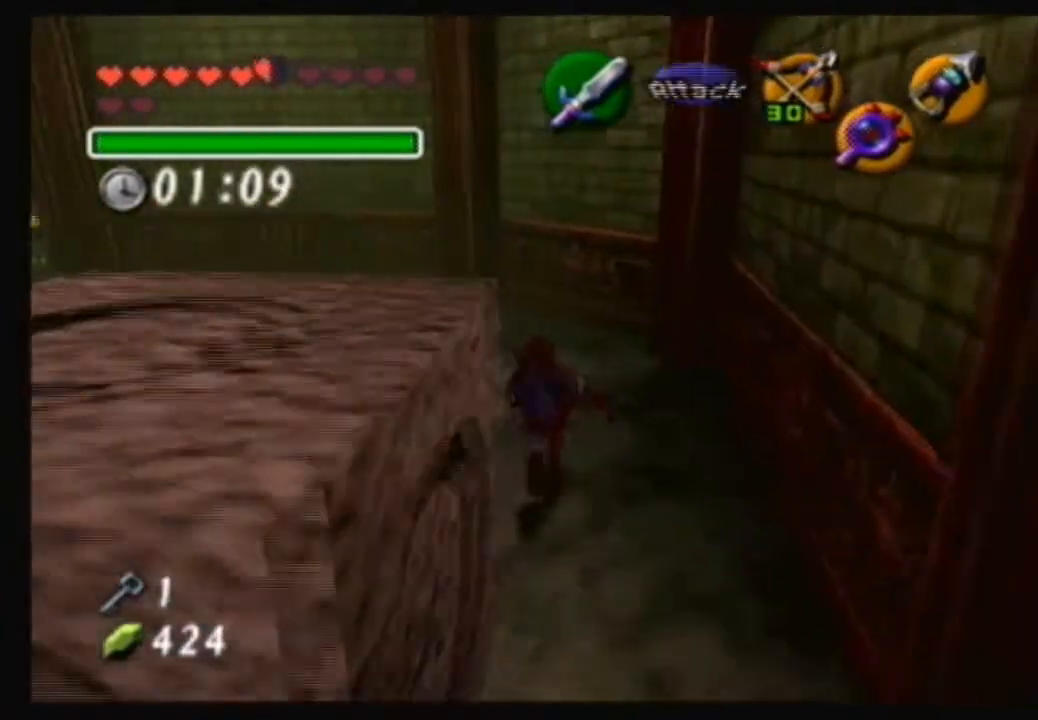
{"buttons": [], "left_stick": "up-left", "right_stick": "center", "events": [[267, "left_stick", "up-left"]]}
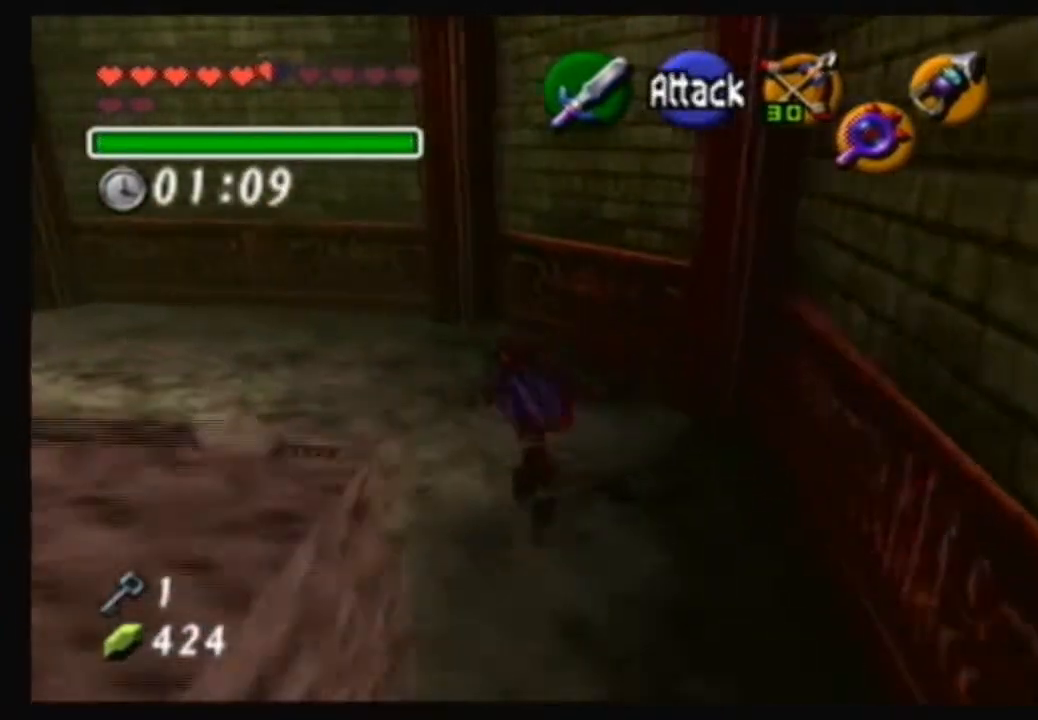
{"buttons": [], "left_stick": "up-left", "right_stick": "center", "events": []}